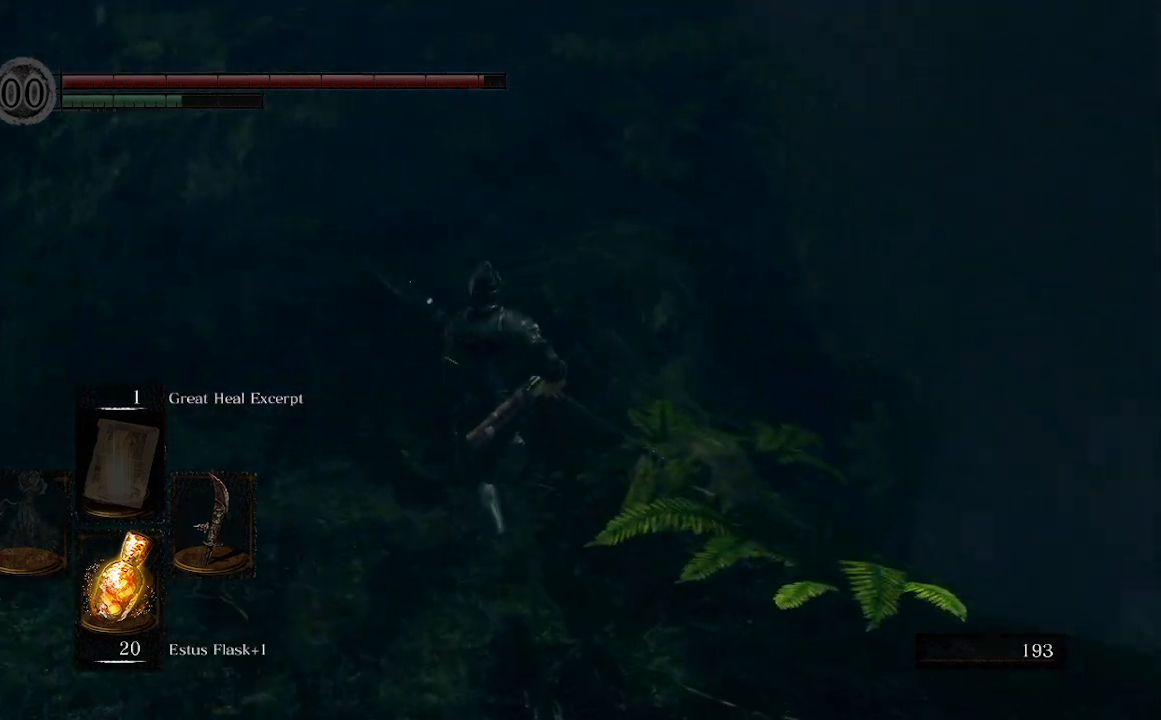
Gameplay with a controller (Xbox layout); each line is a JSON object with the inputs held at the frame after it. "events" lists button and stick changes between this image and that frame as [ms after this image, input, new state], when the widget could be followed in between.
{"buttons": ["B"], "left_stick": "up", "right_stick": "down-right", "events": []}
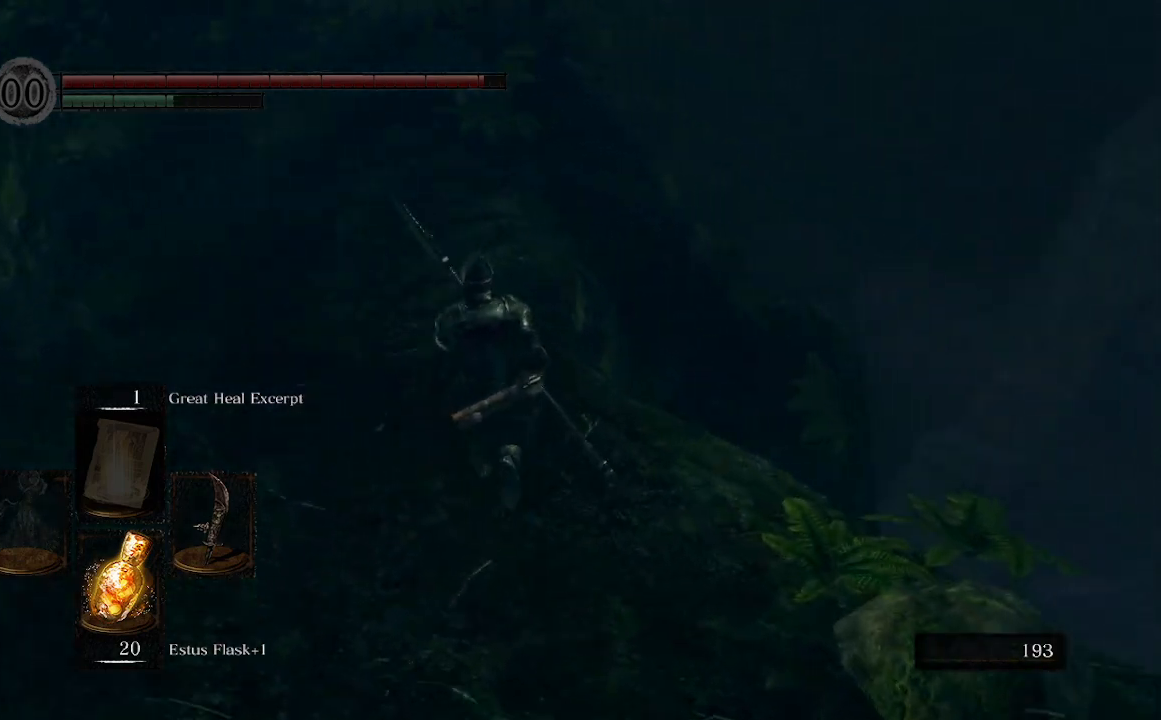
{"buttons": ["B"], "left_stick": "up", "right_stick": "center", "events": [[200, "right_stick", "center"]]}
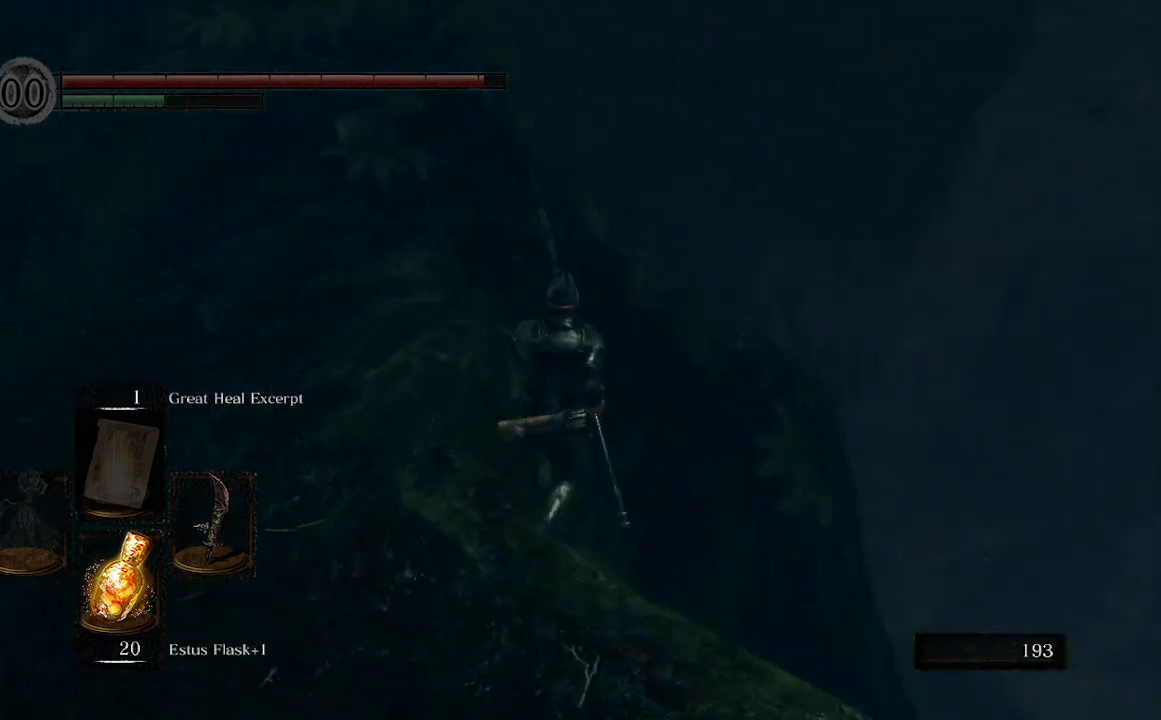
{"buttons": ["B"], "left_stick": "down-right", "right_stick": "left", "events": [[333, "right_stick", "left"], [367, "left_stick", "right"], [433, "left_stick", "down-right"]]}
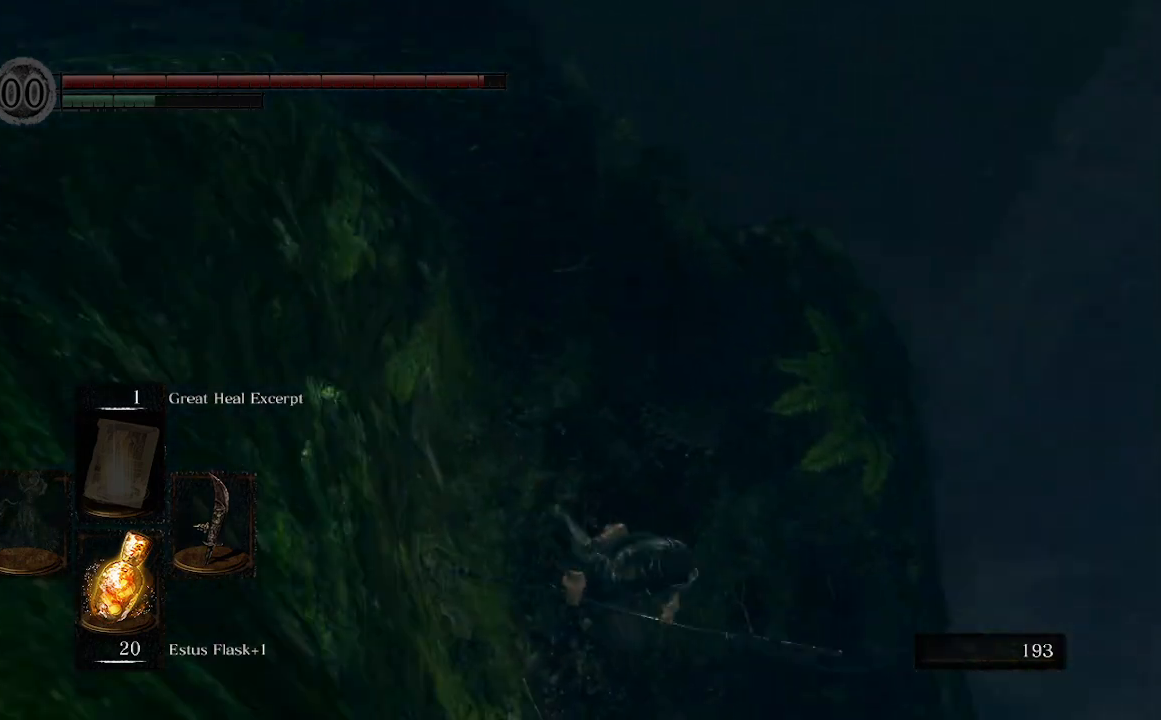
{"buttons": ["B"], "left_stick": "up-left", "right_stick": "down-left", "events": [[100, "left_stick", "down-left"], [167, "right_stick", "down-left"], [300, "left_stick", "left"], [500, "left_stick", "up-left"]]}
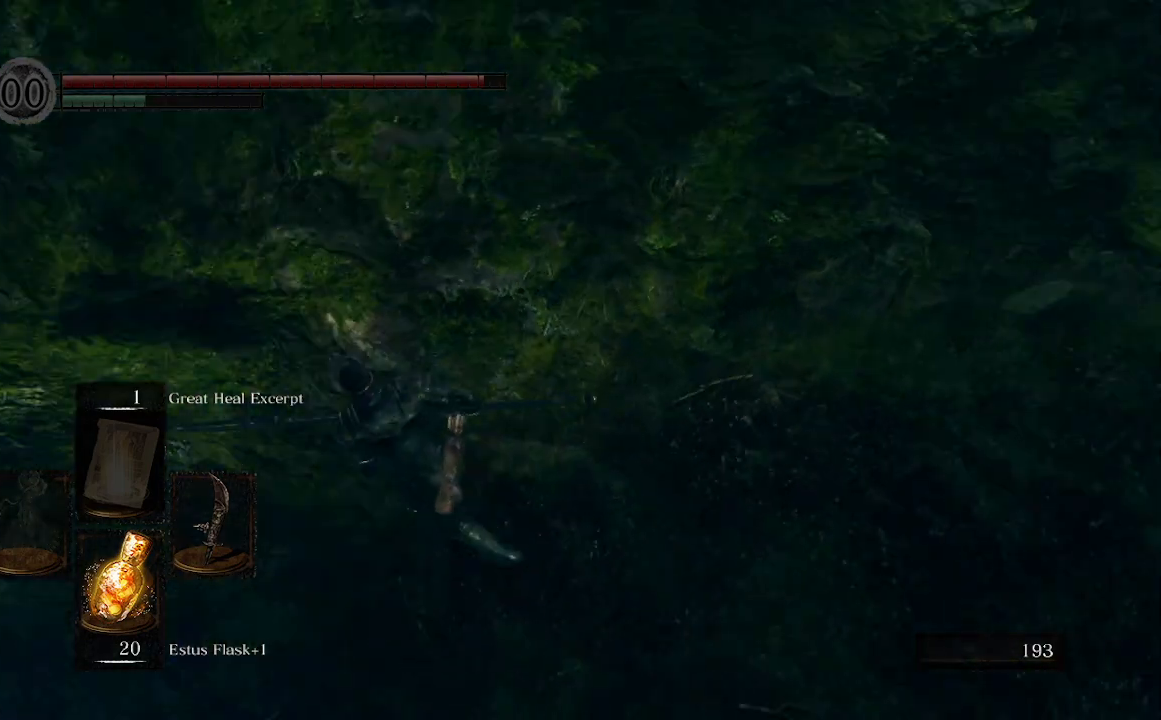
{"buttons": ["B"], "left_stick": "up", "right_stick": "center", "events": [[200, "left_stick", "up"], [233, "right_stick", "center"]]}
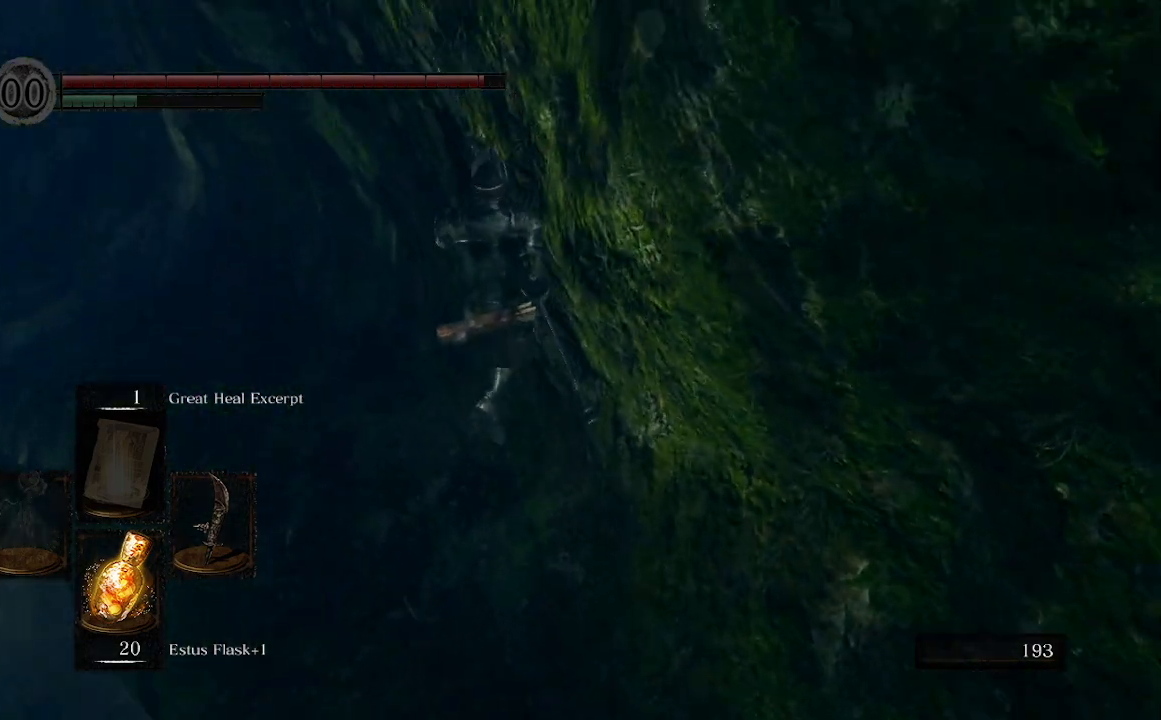
{"buttons": ["B"], "left_stick": "up-left", "right_stick": "left", "events": [[133, "left_stick", "up-left"], [200, "right_stick", "left"]]}
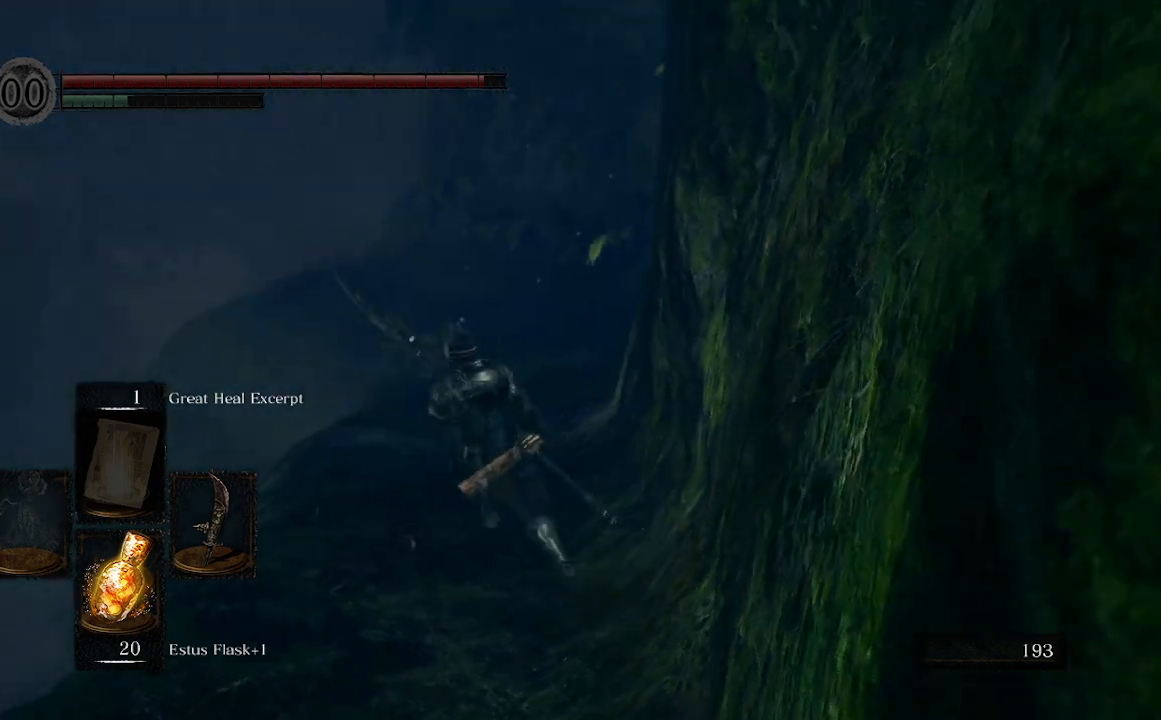
{"buttons": ["B"], "left_stick": "up", "right_stick": "center", "events": [[33, "right_stick", "center"], [67, "left_stick", "up"]]}
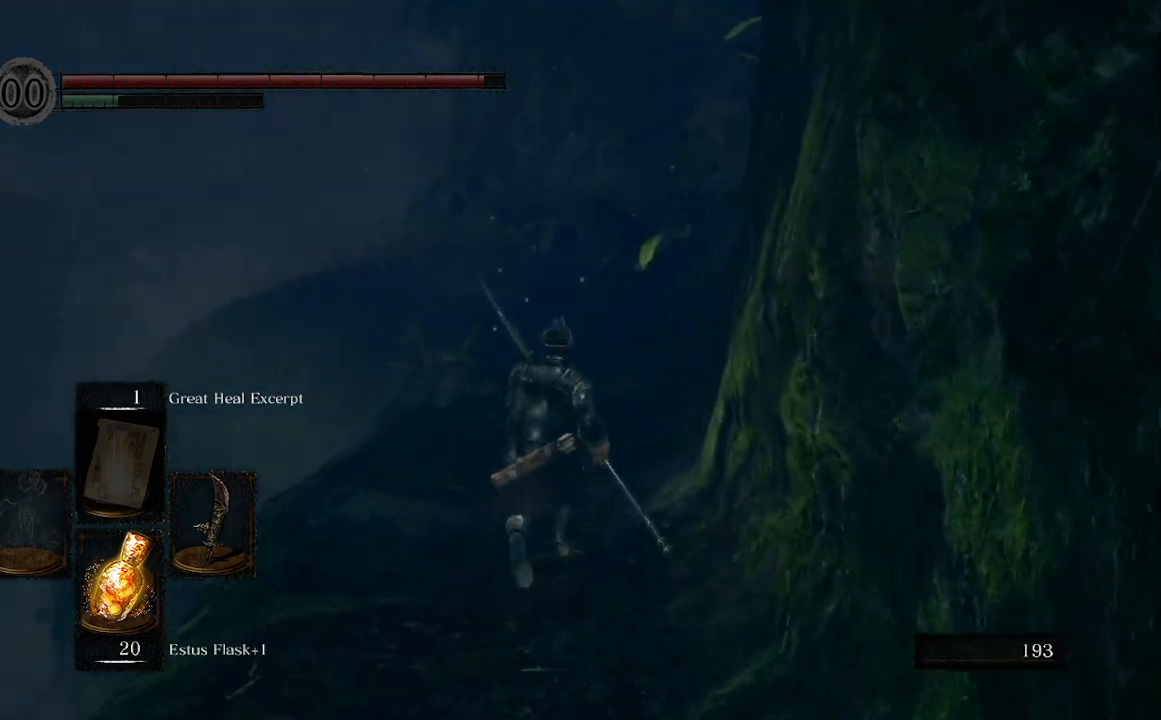
{"buttons": ["B"], "left_stick": "up", "right_stick": "center", "events": []}
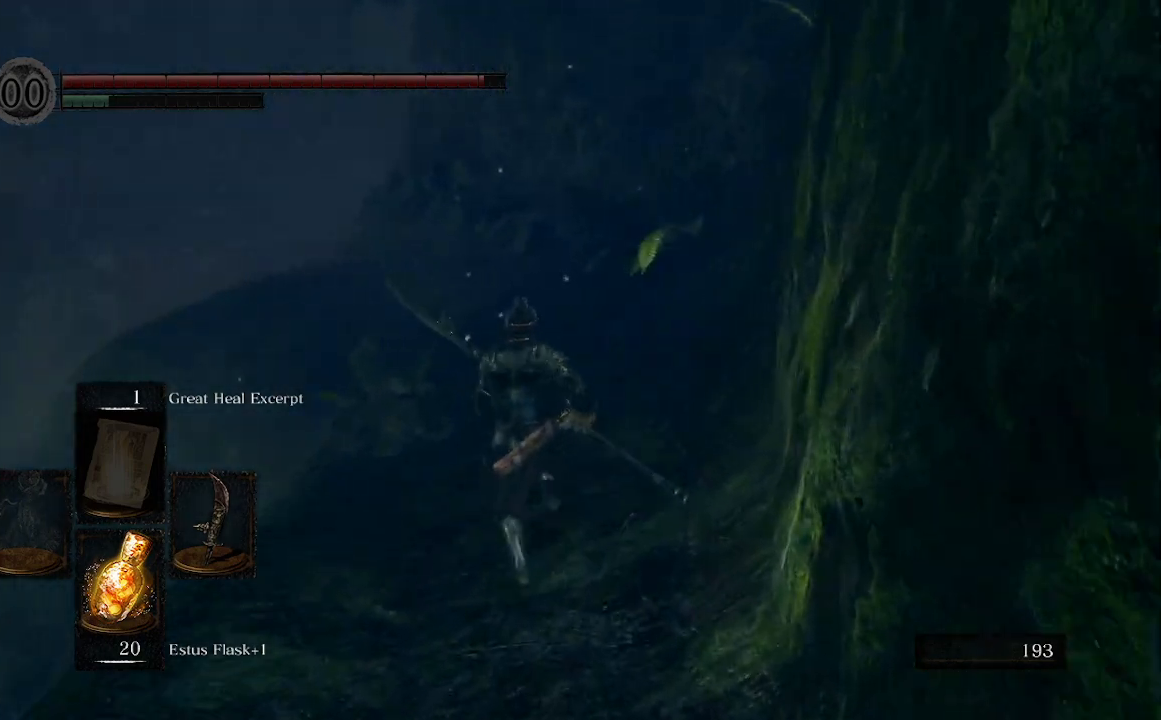
{"buttons": ["B"], "left_stick": "up", "right_stick": "left", "events": [[433, "right_stick", "left"]]}
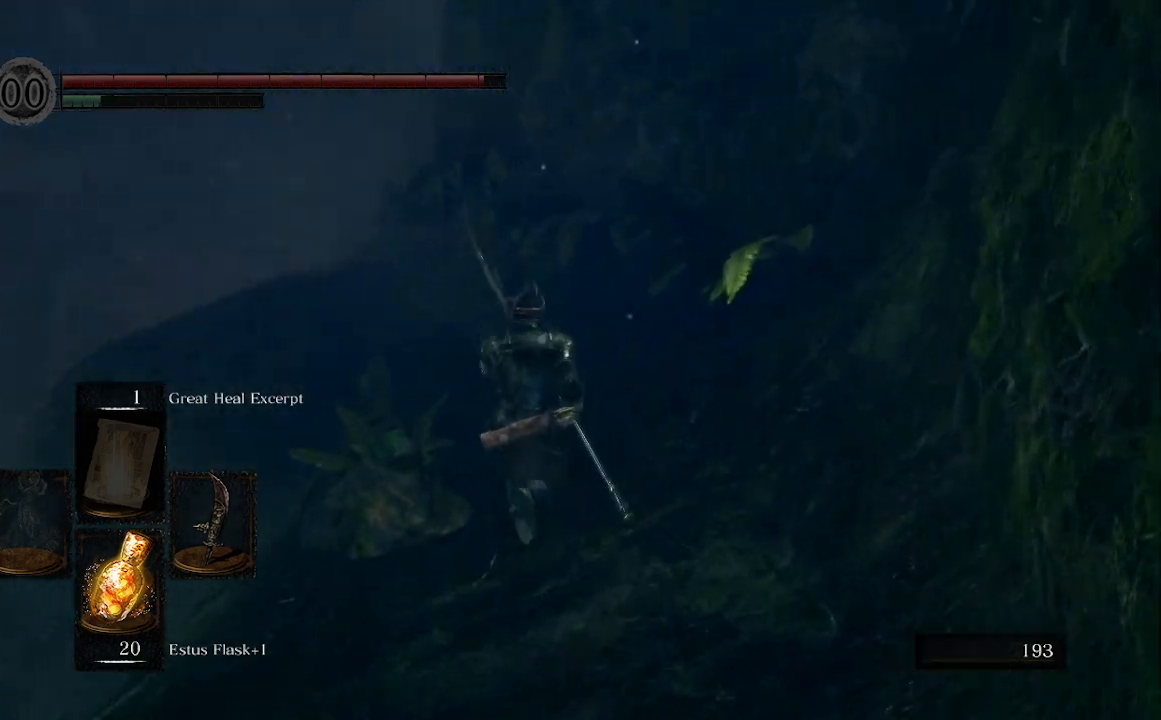
{"buttons": ["B"], "left_stick": "up", "right_stick": "down-left", "events": [[233, "right_stick", "down-left"]]}
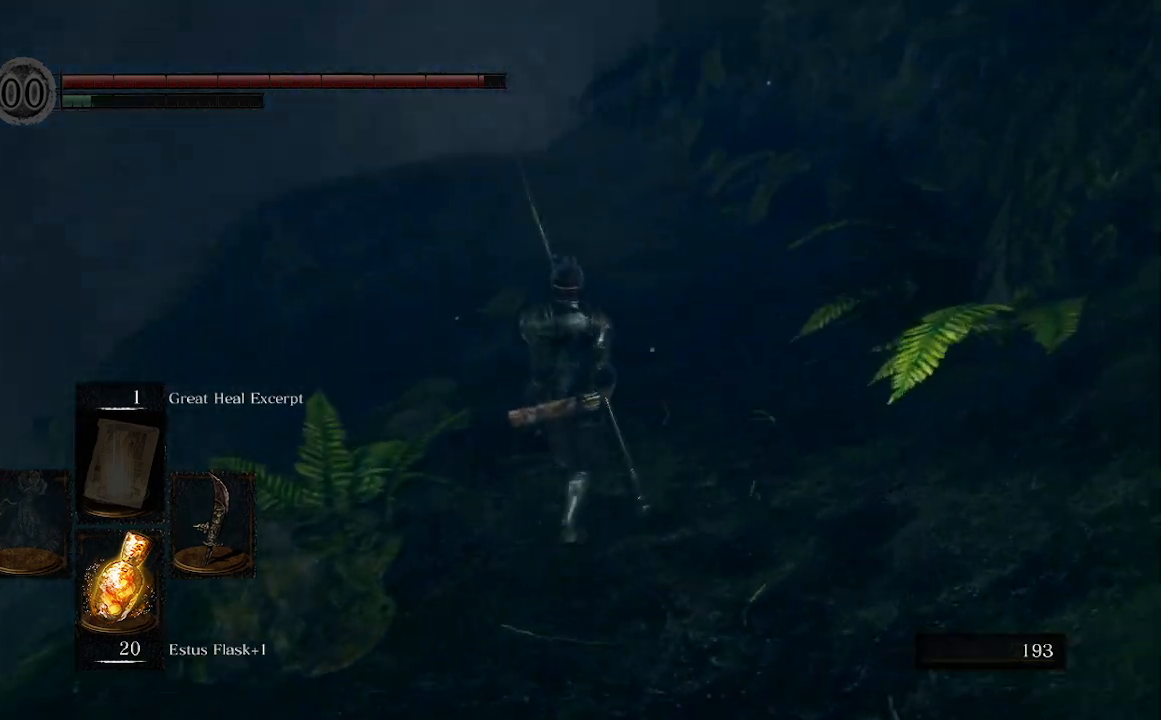
{"buttons": ["B"], "left_stick": "up", "right_stick": "down-left", "events": []}
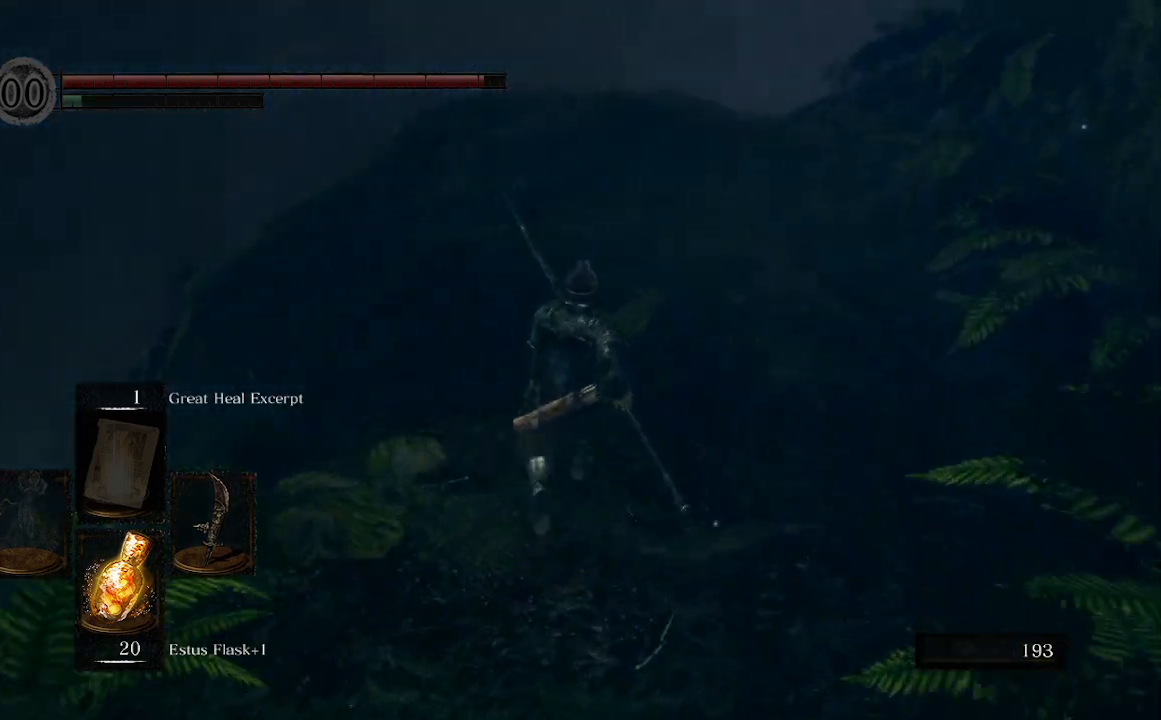
{"buttons": ["B"], "left_stick": "up-left", "right_stick": "down-left", "events": [[367, "left_stick", "up-left"]]}
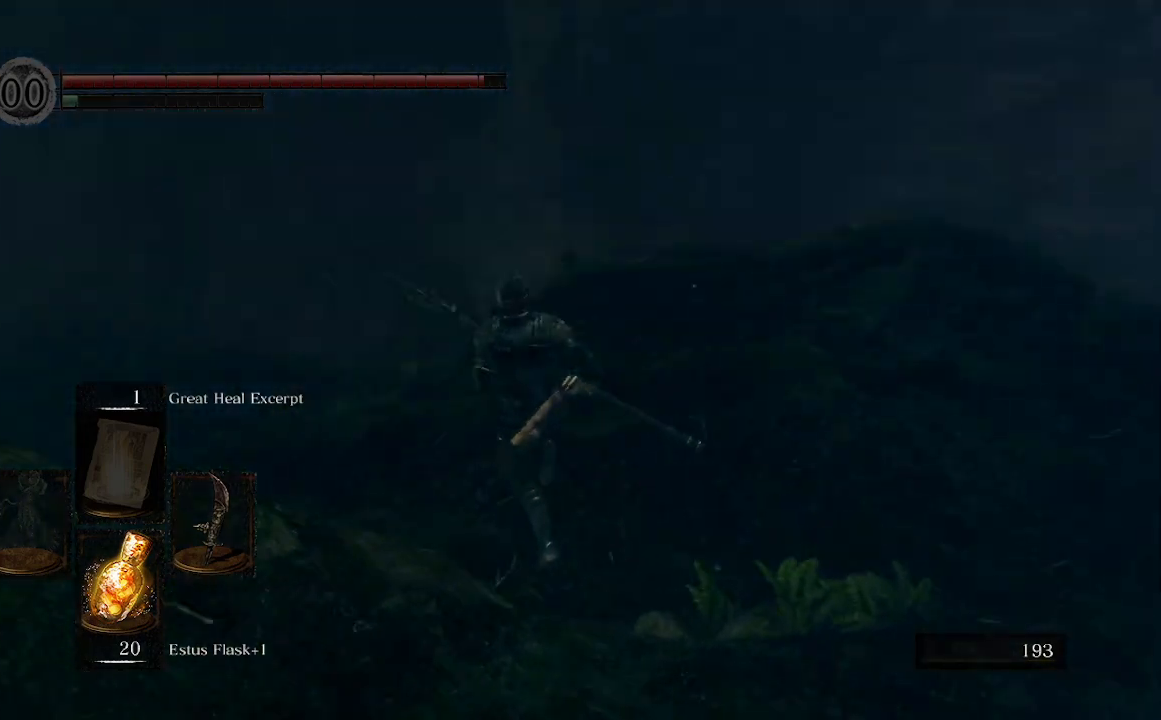
{"buttons": ["B"], "left_stick": "up", "right_stick": "down-left", "events": [[100, "left_stick", "up"]]}
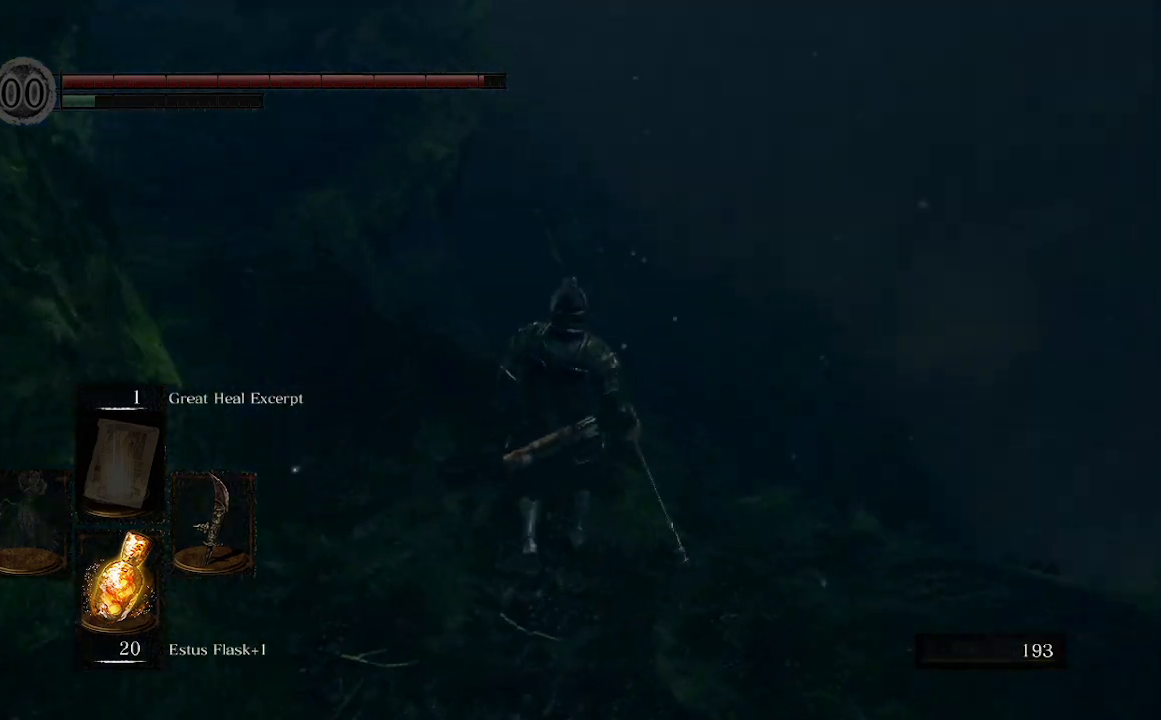
{"buttons": ["B"], "left_stick": "up", "right_stick": "center", "events": [[67, "left_stick", "up-left"], [400, "right_stick", "center"], [433, "left_stick", "up"]]}
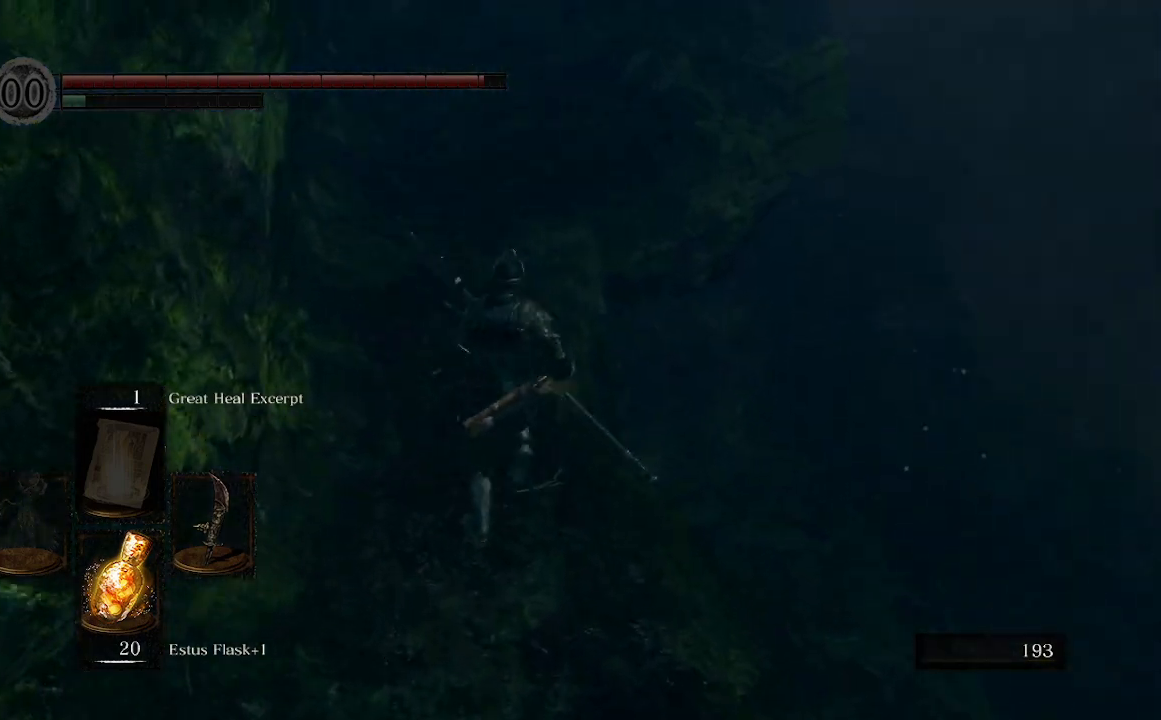
{"buttons": ["B"], "left_stick": "up", "right_stick": "center", "events": []}
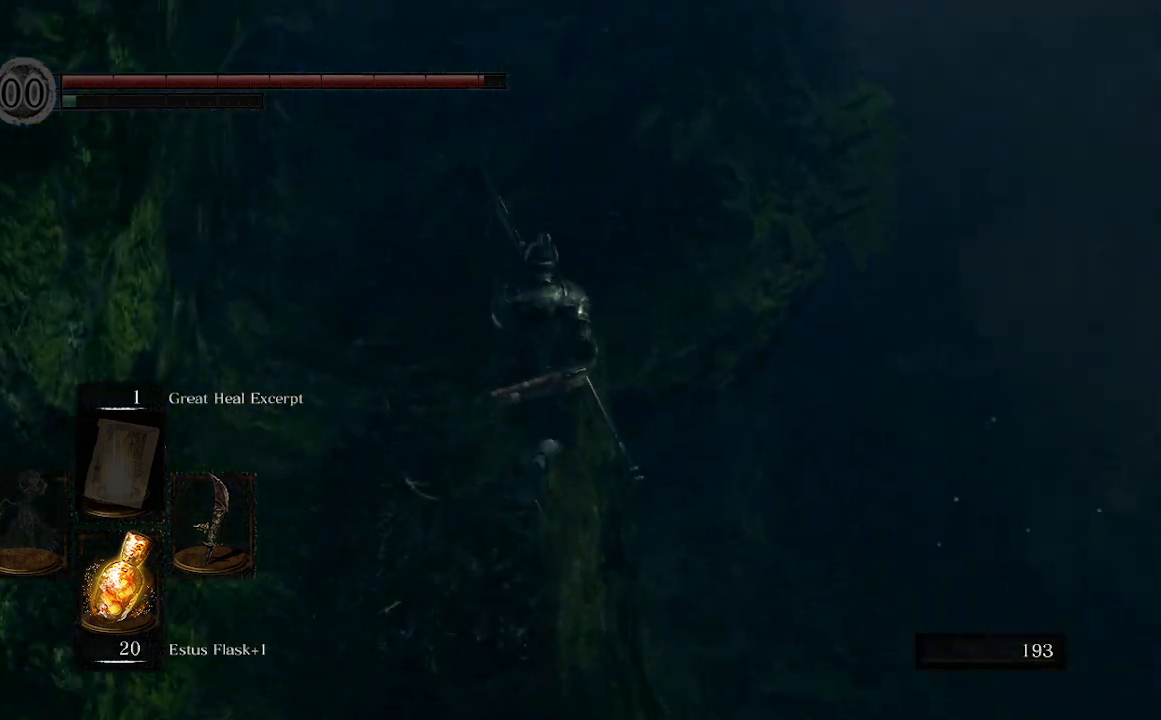
{"buttons": [], "left_stick": "down-right", "right_stick": "up", "events": [[133, "B", "up"], [333, "right_stick", "up"], [367, "left_stick", "right"], [500, "left_stick", "down-right"]]}
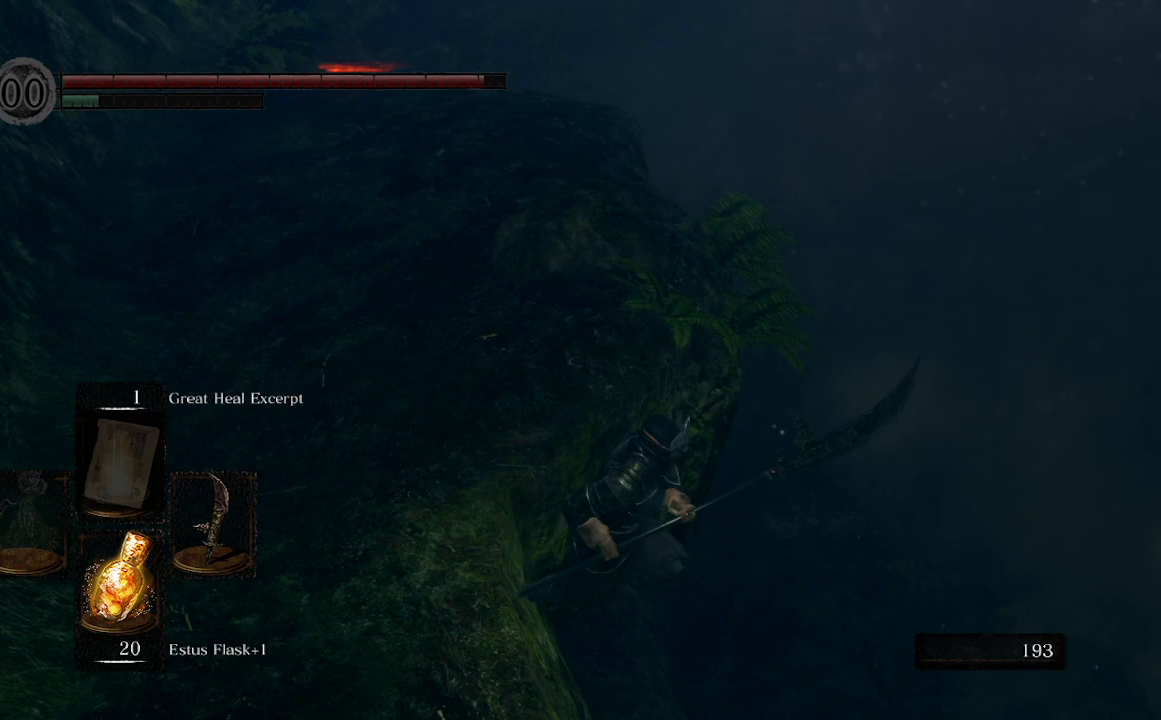
{"buttons": [], "left_stick": "left", "right_stick": "center", "events": [[67, "right_stick", "center"], [133, "left_stick", "down"], [233, "left_stick", "down-left"], [400, "left_stick", "left"]]}
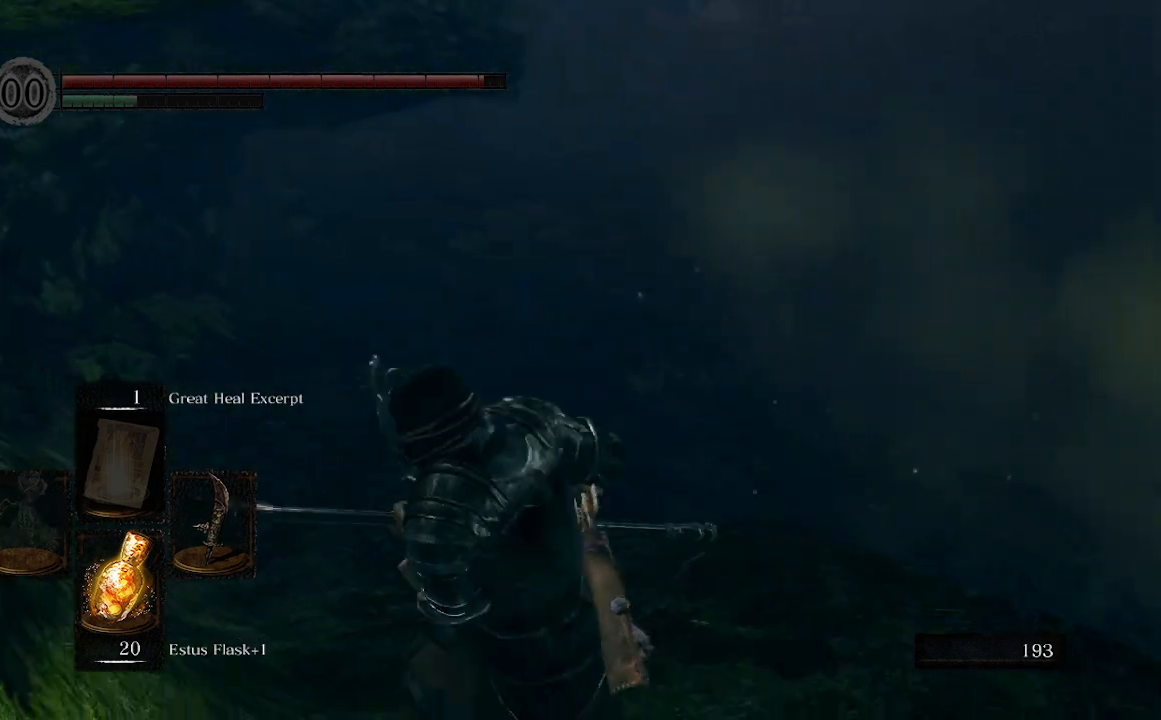
{"buttons": ["B"], "left_stick": "up", "right_stick": "center", "events": [[33, "left_stick", "up-left"], [33, "right_stick", "up-left"], [167, "B", "down"], [200, "left_stick", "up"], [300, "right_stick", "center"]]}
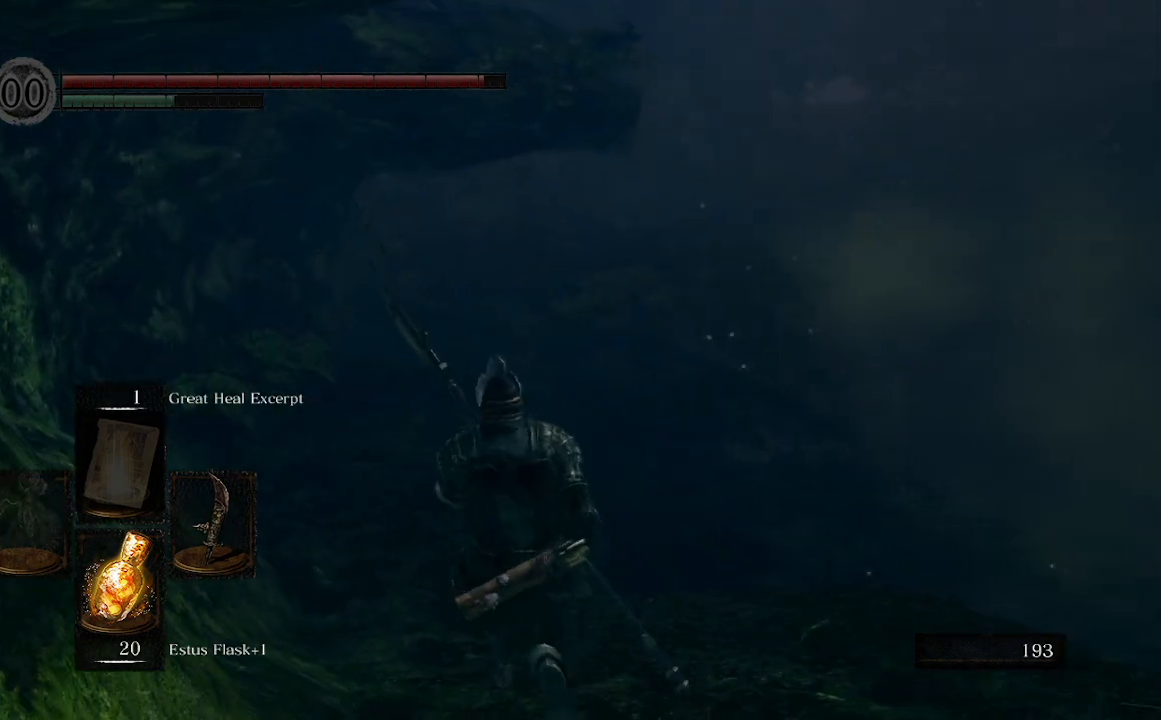
{"buttons": ["B"], "left_stick": "up", "right_stick": "center", "events": []}
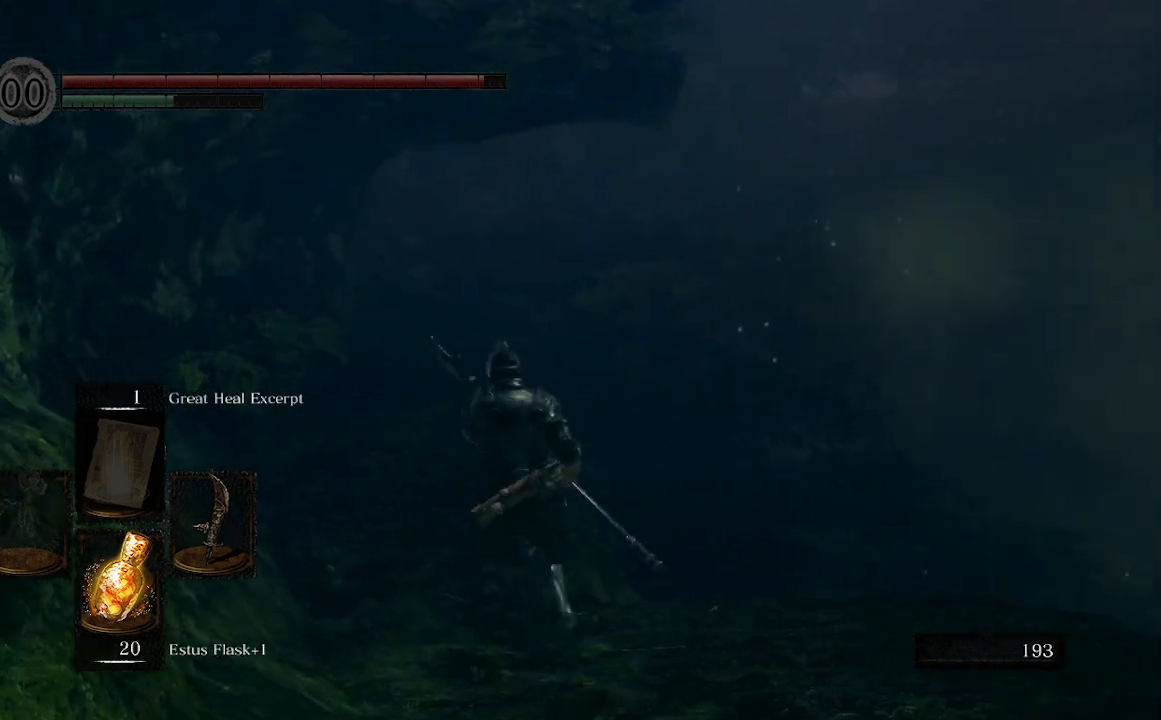
{"buttons": ["B"], "left_stick": "up", "right_stick": "center", "events": []}
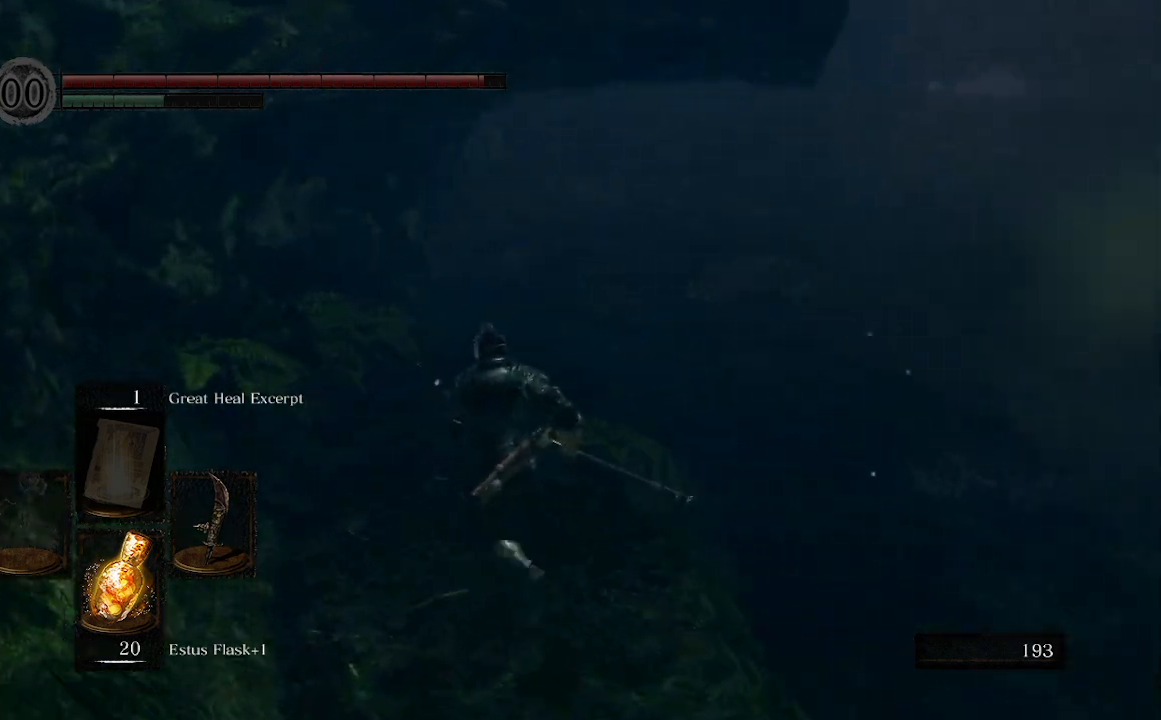
{"buttons": ["B"], "left_stick": "up", "right_stick": "center", "events": []}
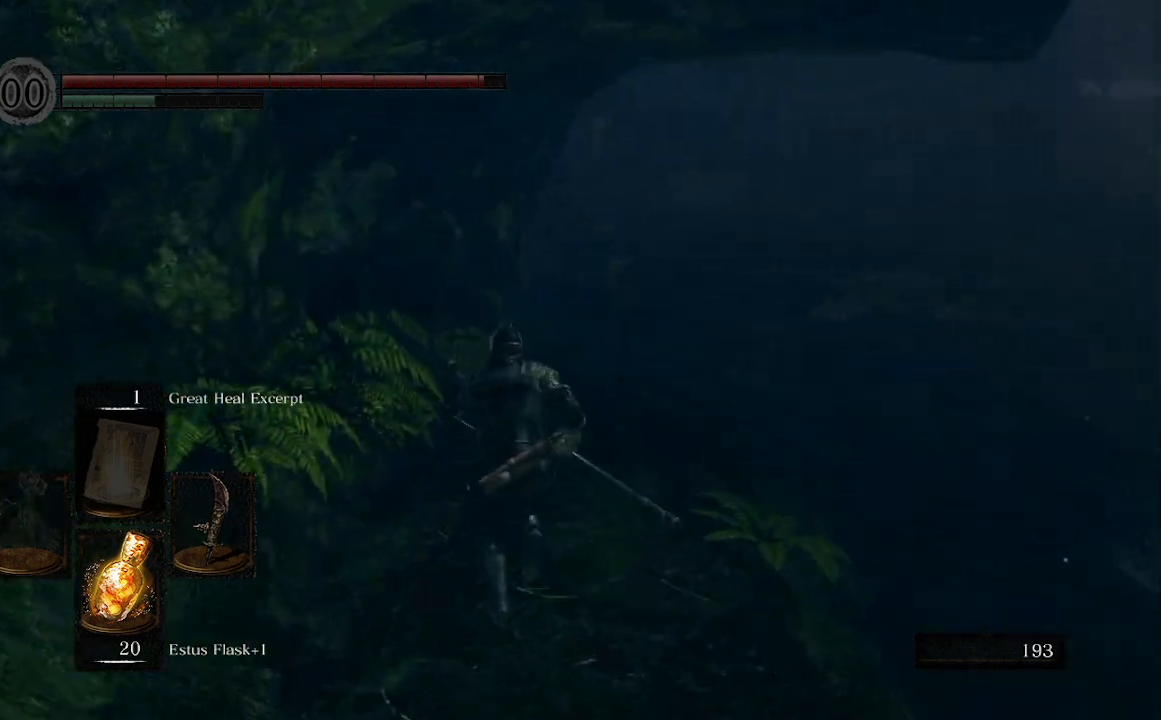
{"buttons": ["B"], "left_stick": "up", "right_stick": "center", "events": []}
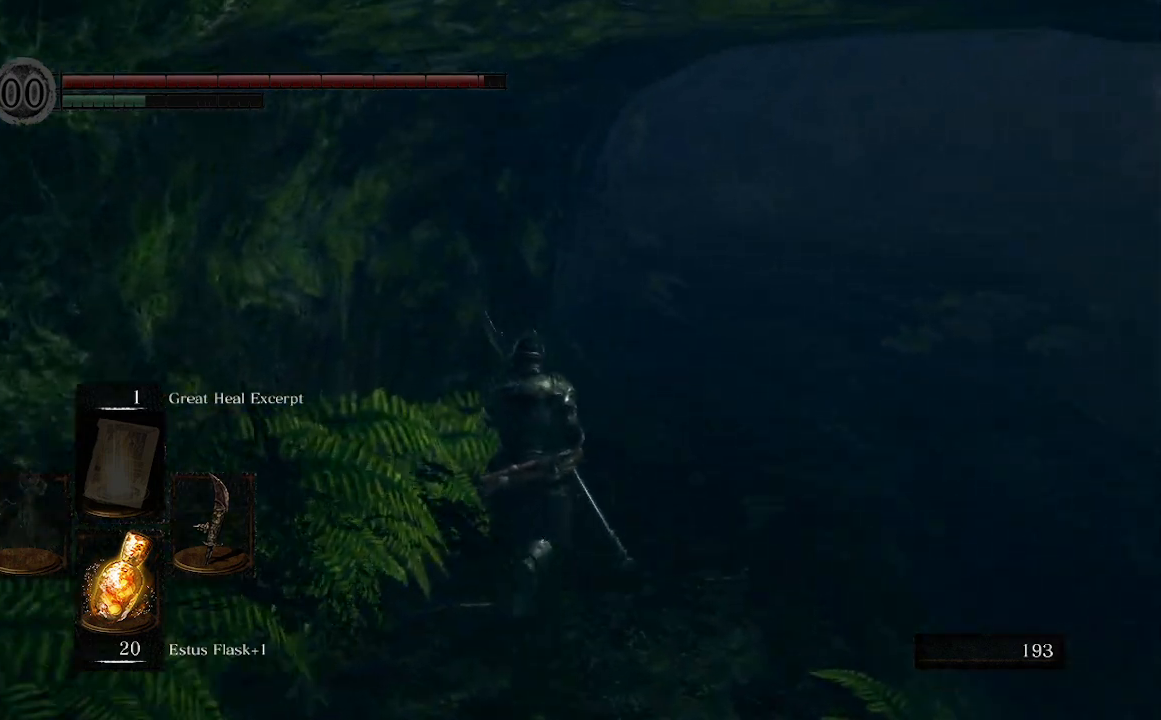
{"buttons": ["B"], "left_stick": "up", "right_stick": "right", "events": [[233, "right_stick", "right"]]}
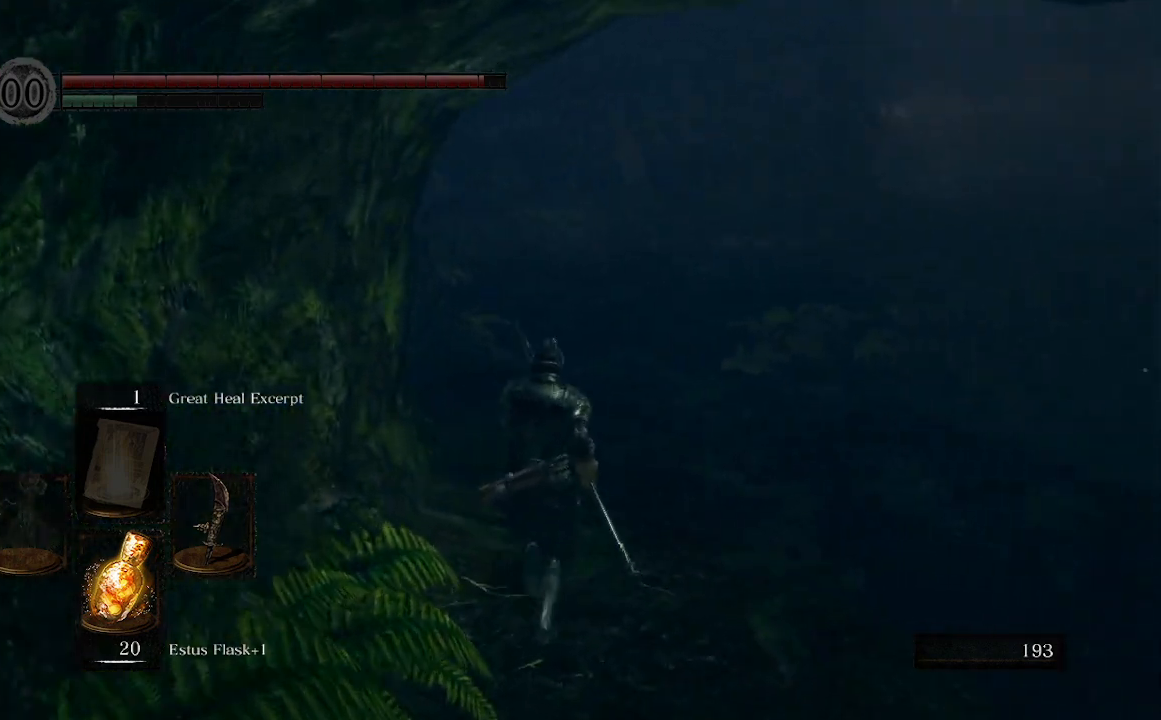
{"buttons": ["B"], "left_stick": "up", "right_stick": "right", "events": []}
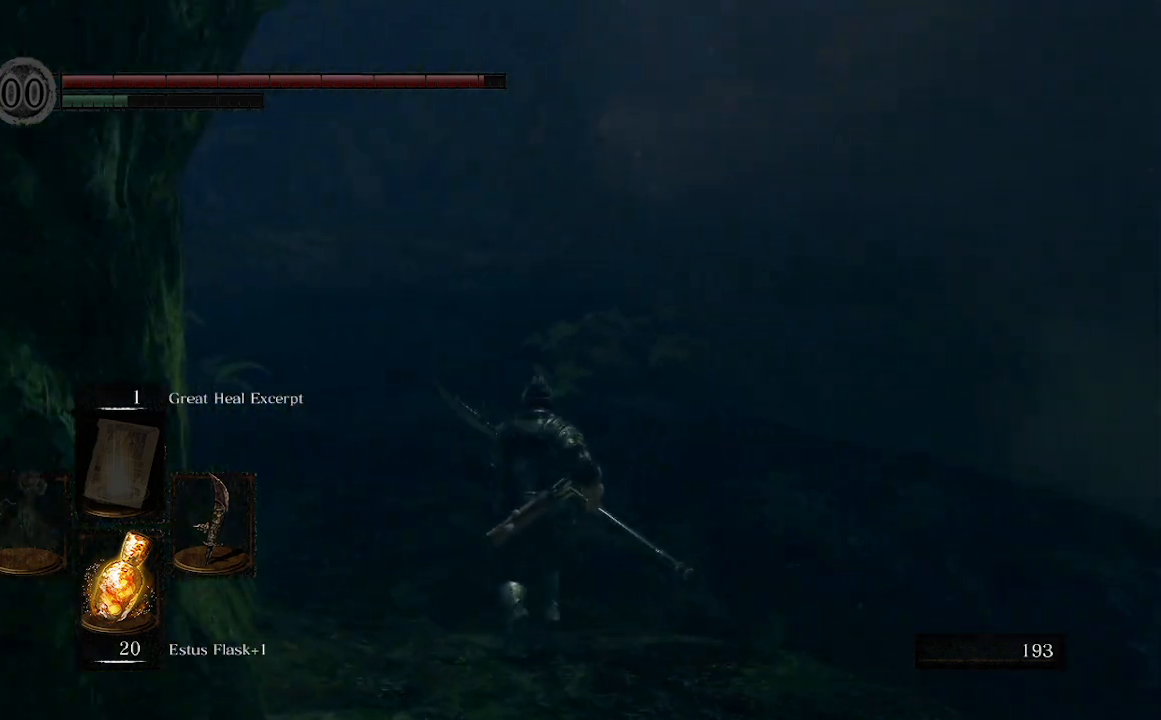
{"buttons": ["B"], "left_stick": "up", "right_stick": "center", "events": [[200, "right_stick", "center"]]}
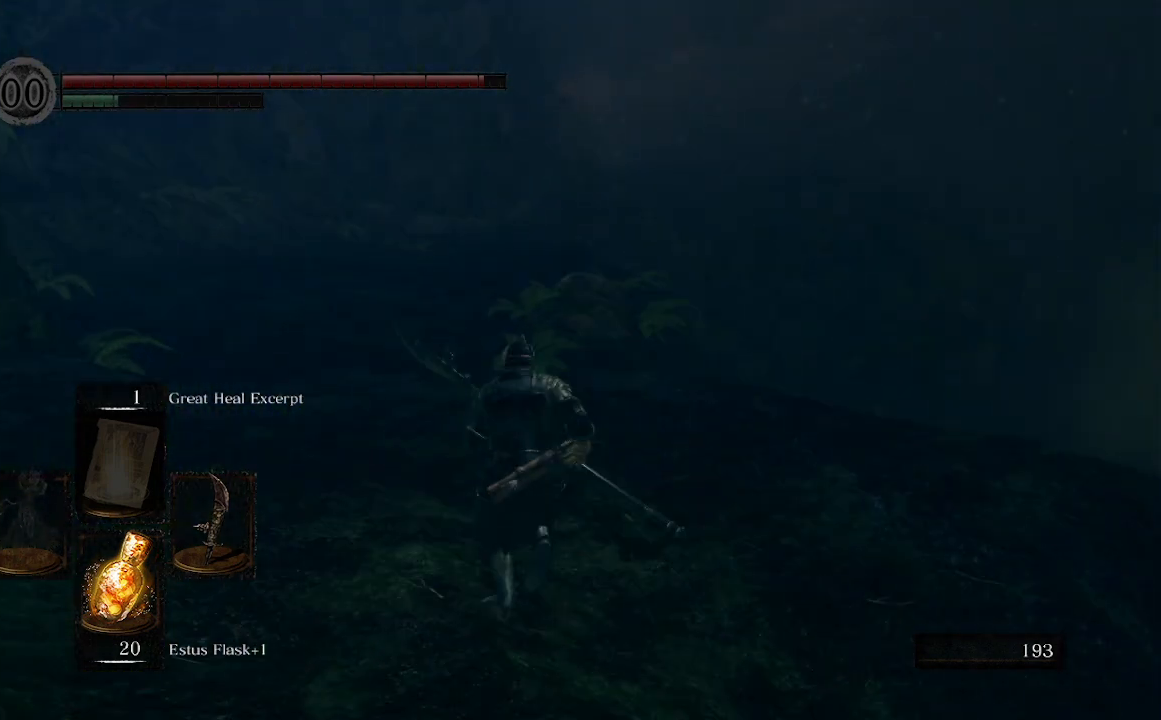
{"buttons": ["B"], "left_stick": "up", "right_stick": "center", "events": []}
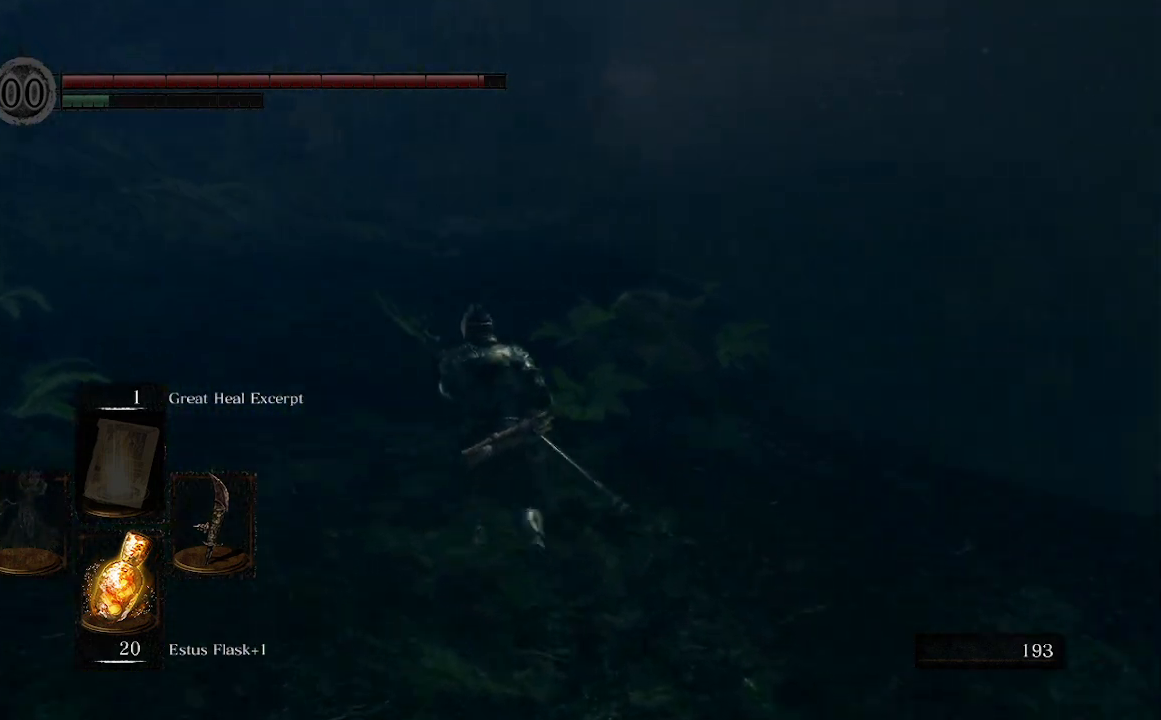
{"buttons": ["B"], "left_stick": "up", "right_stick": "center", "events": []}
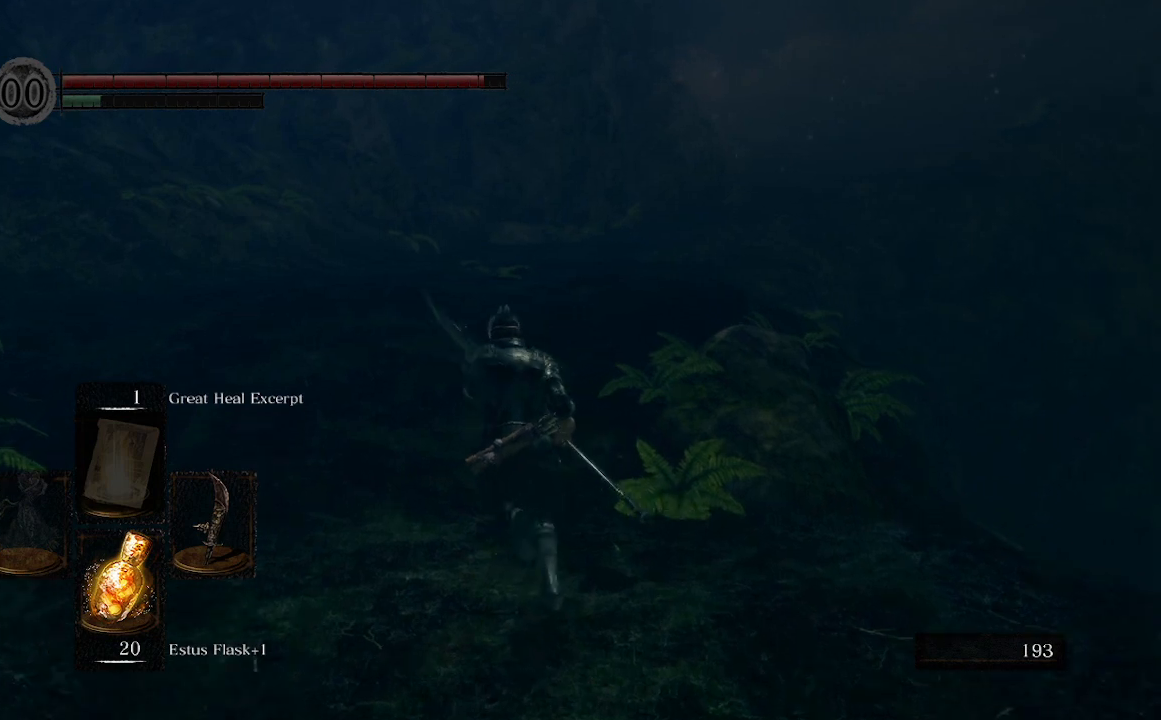
{"buttons": ["B"], "left_stick": "up", "right_stick": "center", "events": []}
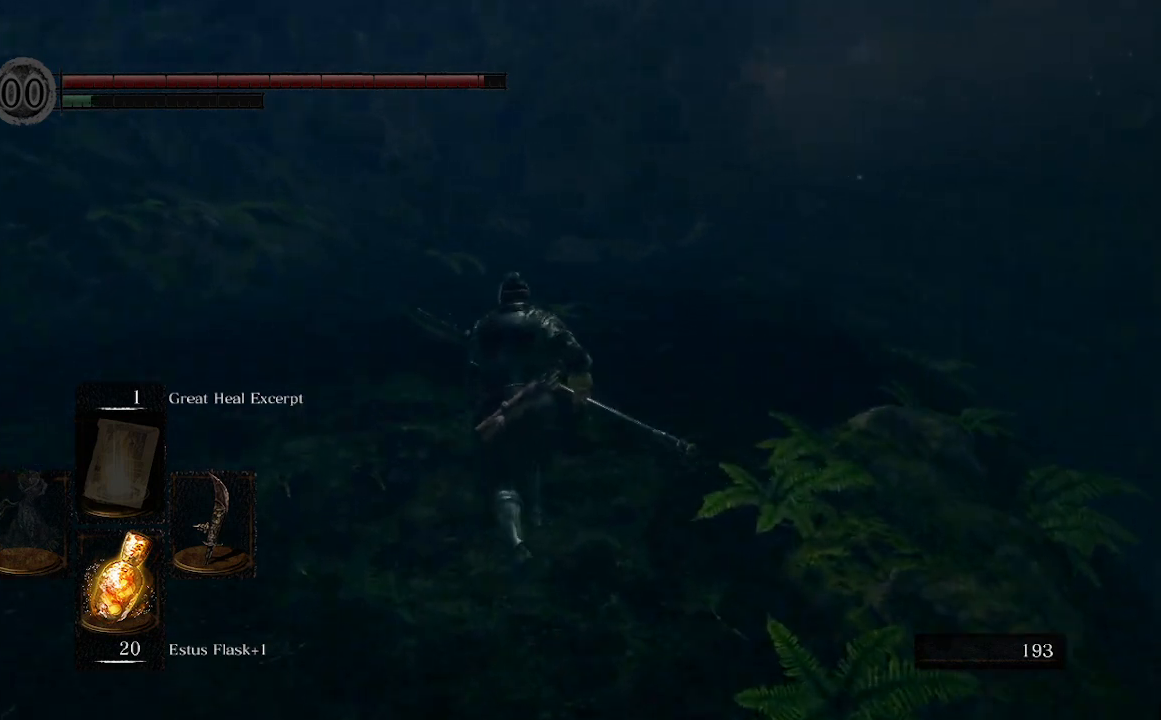
{"buttons": ["B"], "left_stick": "up", "right_stick": "center", "events": []}
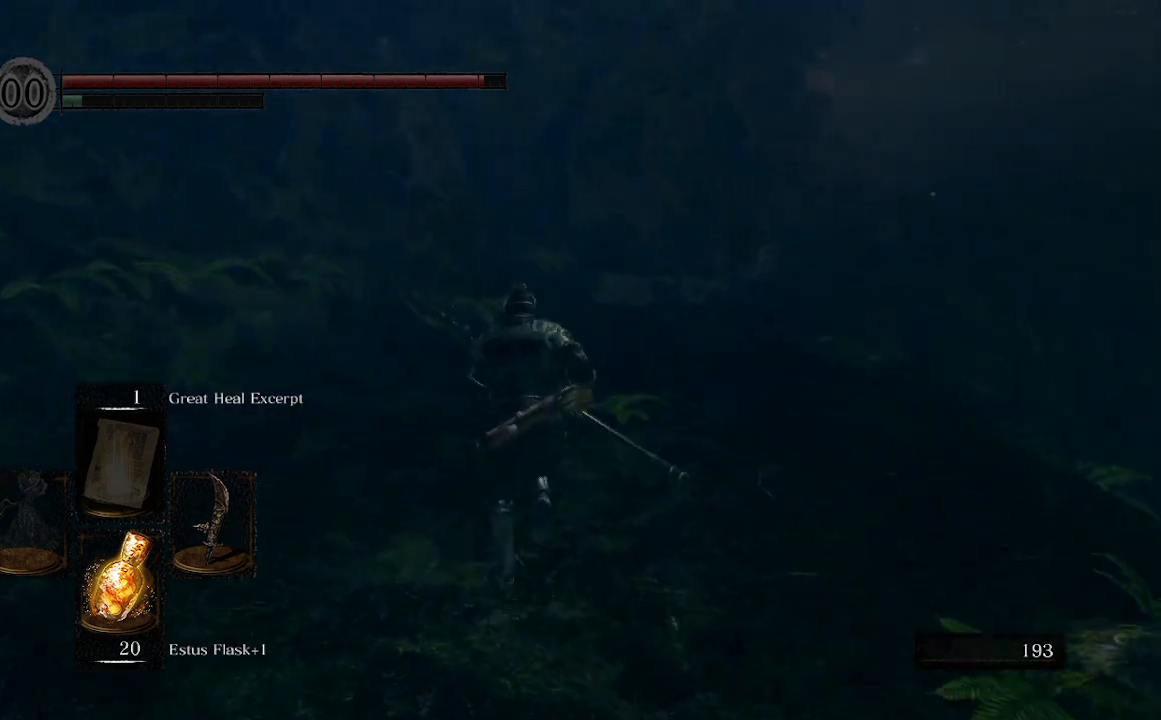
{"buttons": ["B"], "left_stick": "up", "right_stick": "center", "events": [[133, "right_stick", "right"], [333, "right_stick", "center"]]}